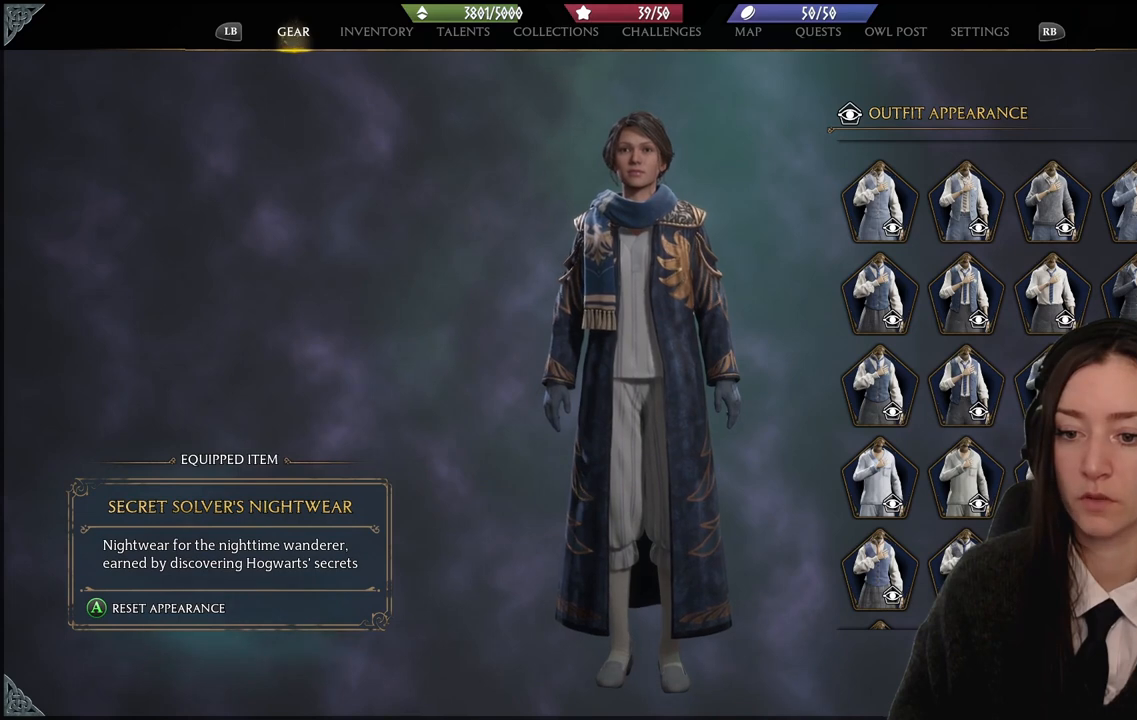
Gameplay with a controller (Xbox layout); each line is a JSON object with the inputs held at the frame after it. "events" lists button and stick changes between this image and that frame as [ms after this image, input, new state], when the widget could be followed in between.
{"buttons": [], "left_stick": "down-right", "right_stick": "center", "events": [[401, "left_stick", "down-right"]]}
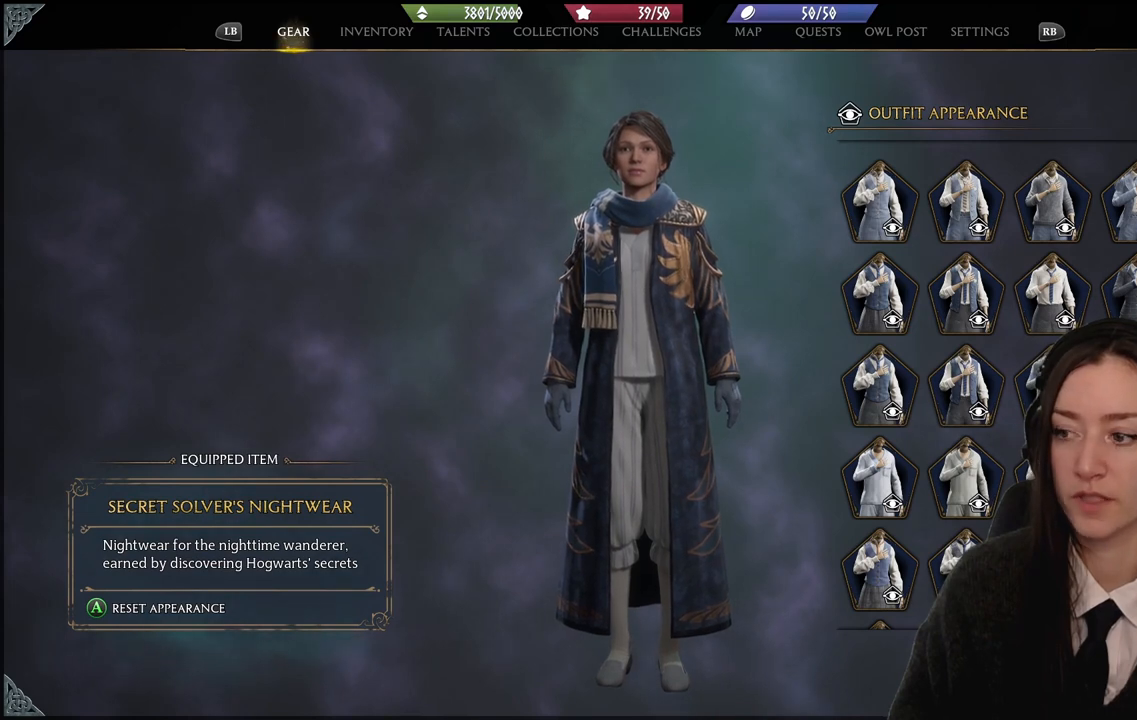
{"buttons": [], "left_stick": "down-left", "right_stick": "center", "events": [[33, "left_stick", "center"], [233, "left_stick", "down-left"]]}
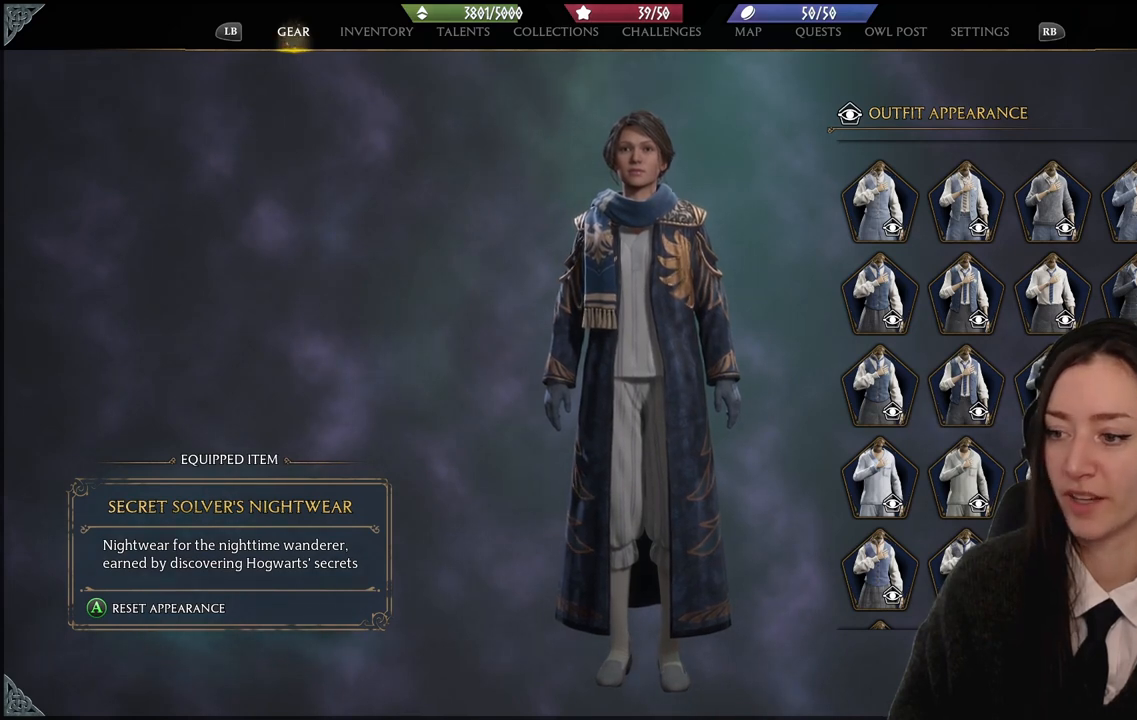
{"buttons": [], "left_stick": "left", "right_stick": "center", "events": [[134, "left_stick", "left"]]}
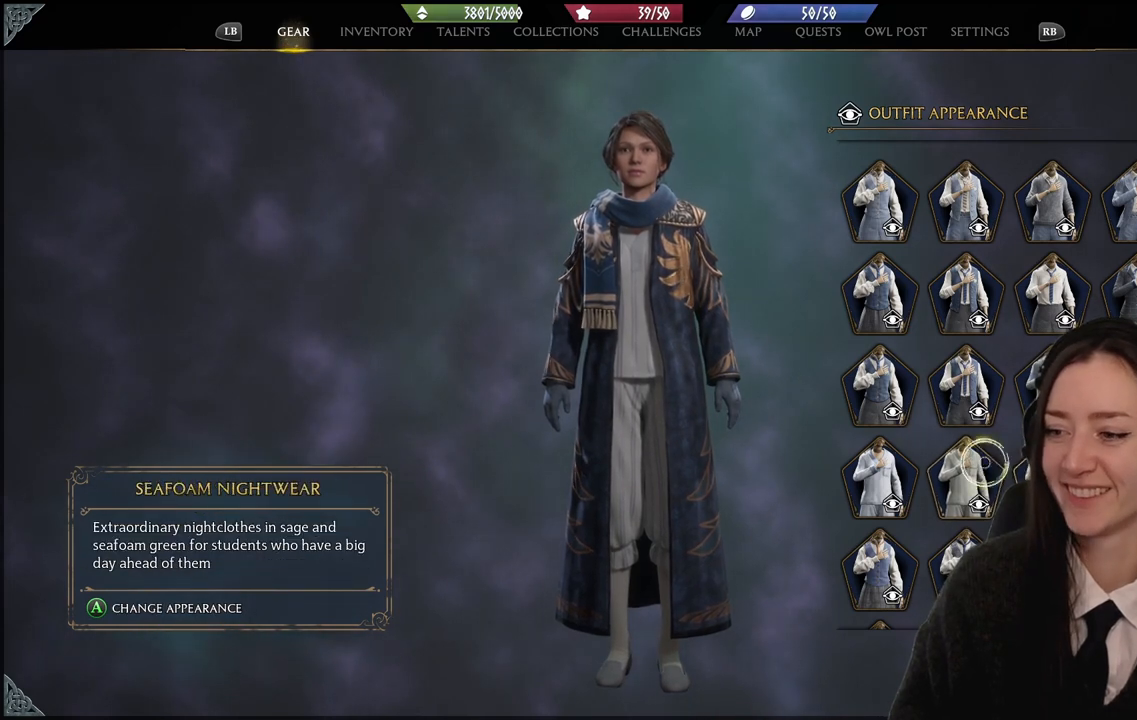
{"buttons": ["A"], "left_stick": "left", "right_stick": "center", "events": [[500, "A", "down"]]}
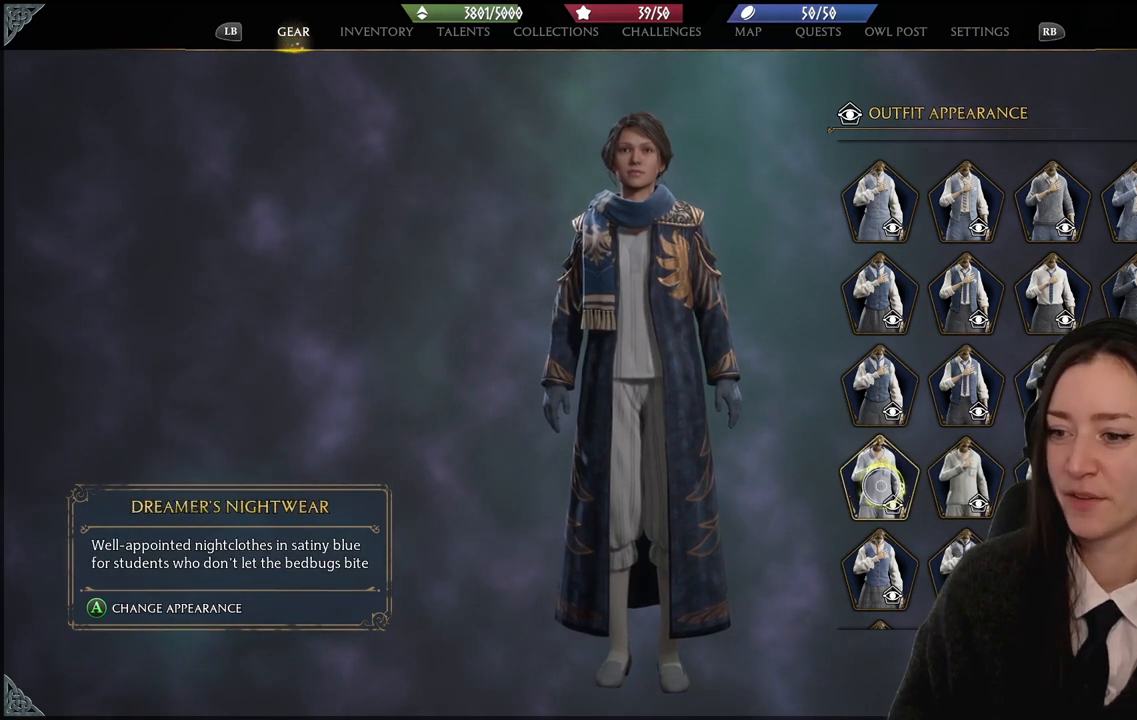
{"buttons": [], "left_stick": "center", "right_stick": "center", "events": [[34, "left_stick", "center"], [101, "A", "up"]]}
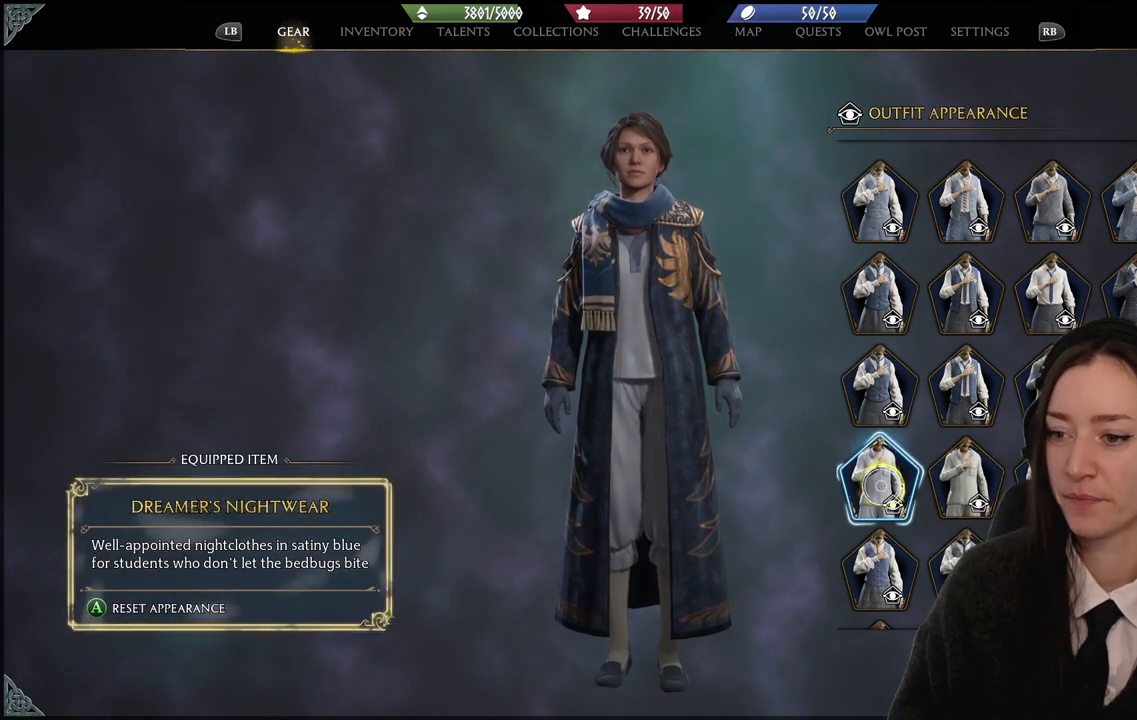
{"buttons": [], "left_stick": "right", "right_stick": "center", "events": [[400, "left_stick", "right"]]}
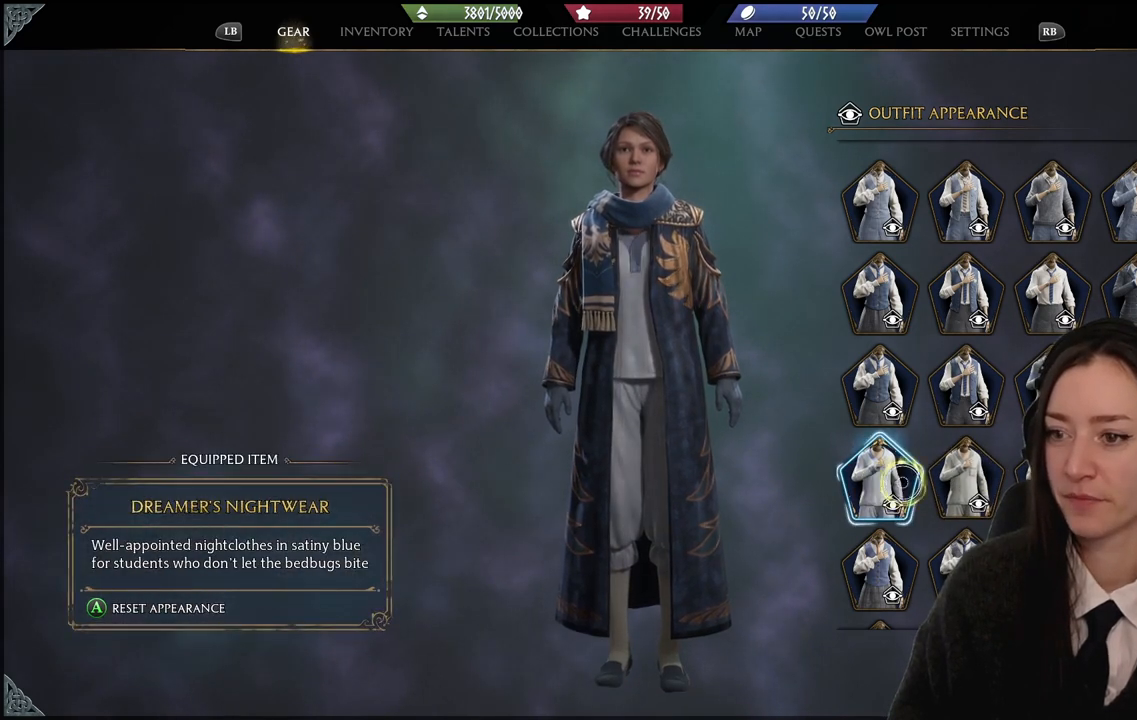
{"buttons": [], "left_stick": "center", "right_stick": "center", "events": [[134, "left_stick", "center"], [201, "A", "down"], [301, "A", "up"]]}
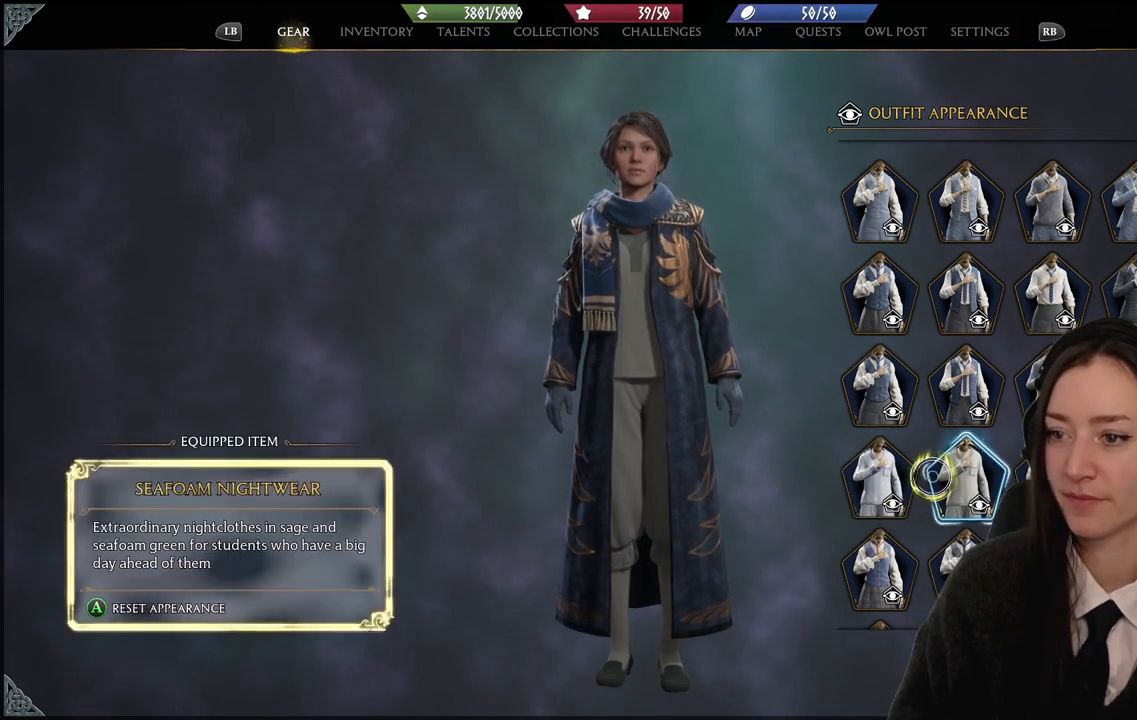
{"buttons": [], "left_stick": "right", "right_stick": "center", "events": [[200, "left_stick", "right"]]}
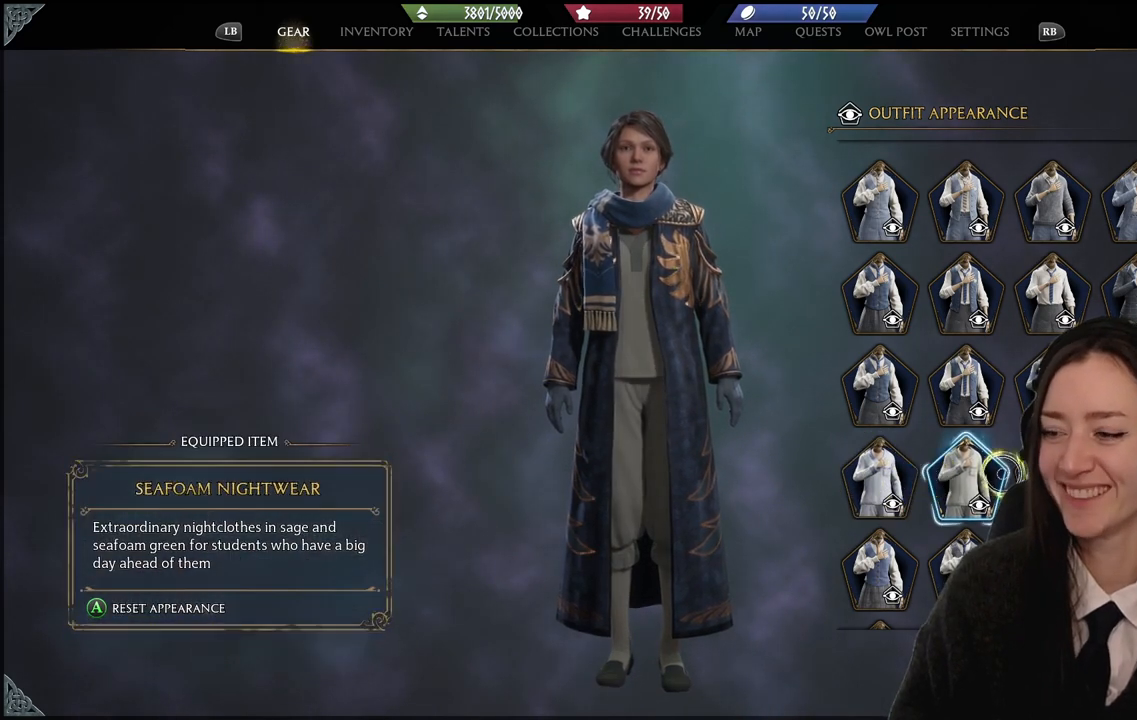
{"buttons": [], "left_stick": "center", "right_stick": "center", "events": [[234, "A", "down"], [234, "left_stick", "center"], [334, "A", "up"]]}
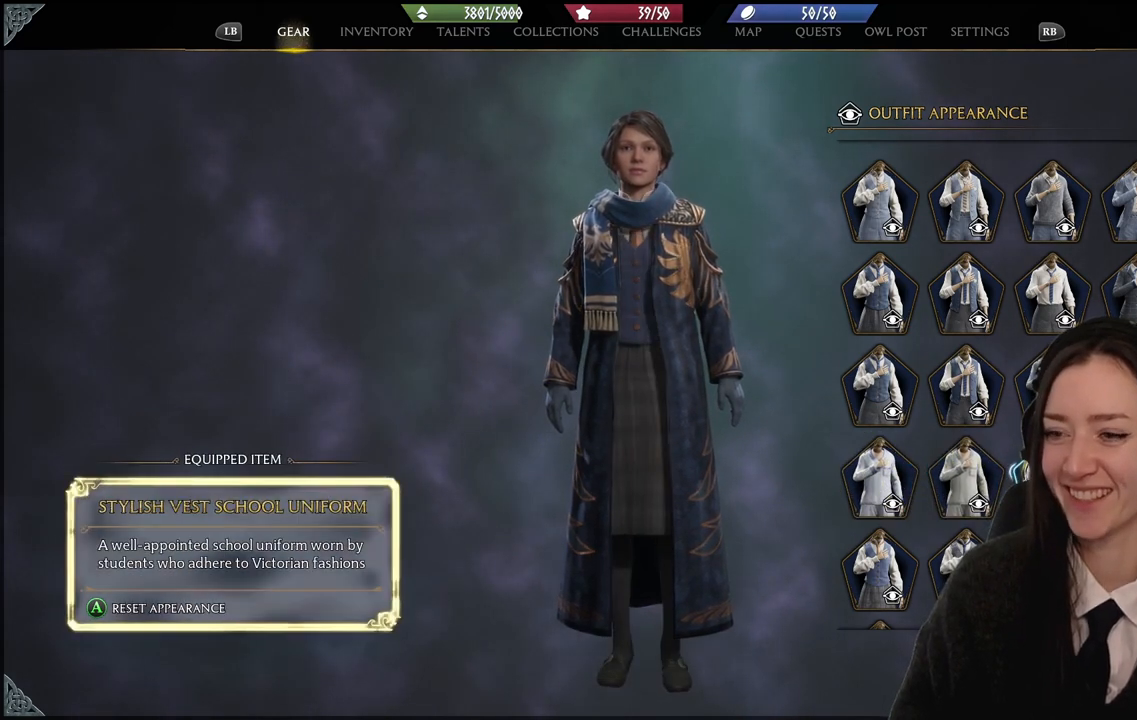
{"buttons": [], "left_stick": "right", "right_stick": "center", "events": [[400, "left_stick", "right"]]}
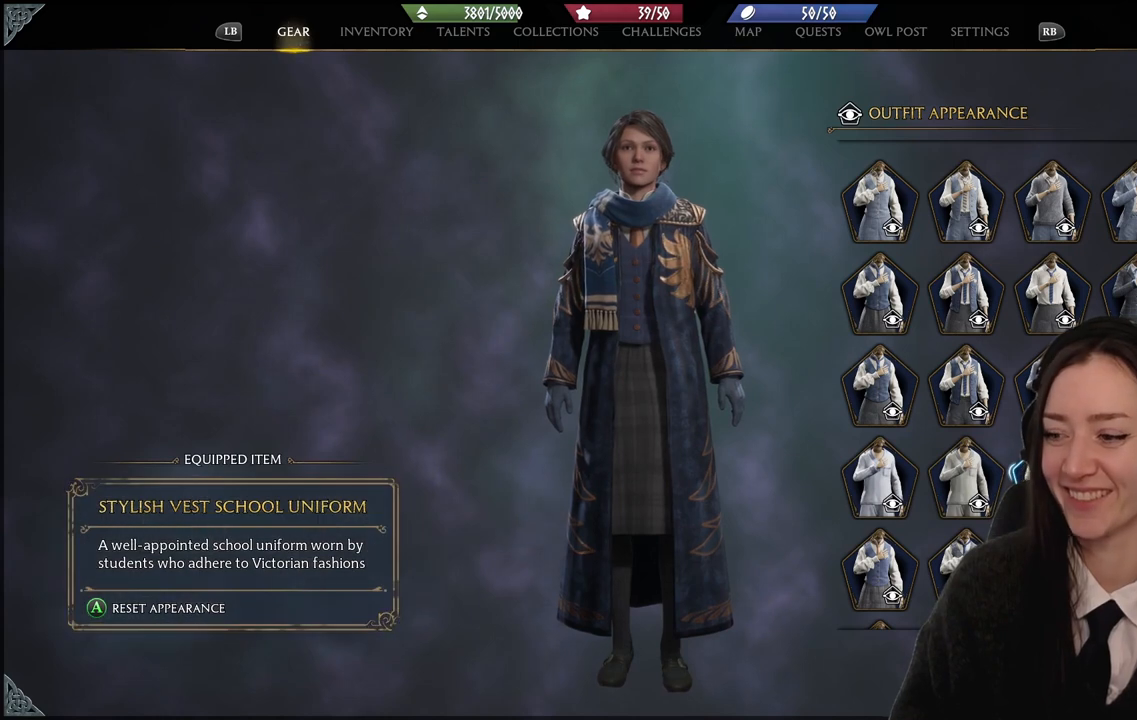
{"buttons": [], "left_stick": "center", "right_stick": "down", "events": [[134, "left_stick", "center"], [401, "right_stick", "down"]]}
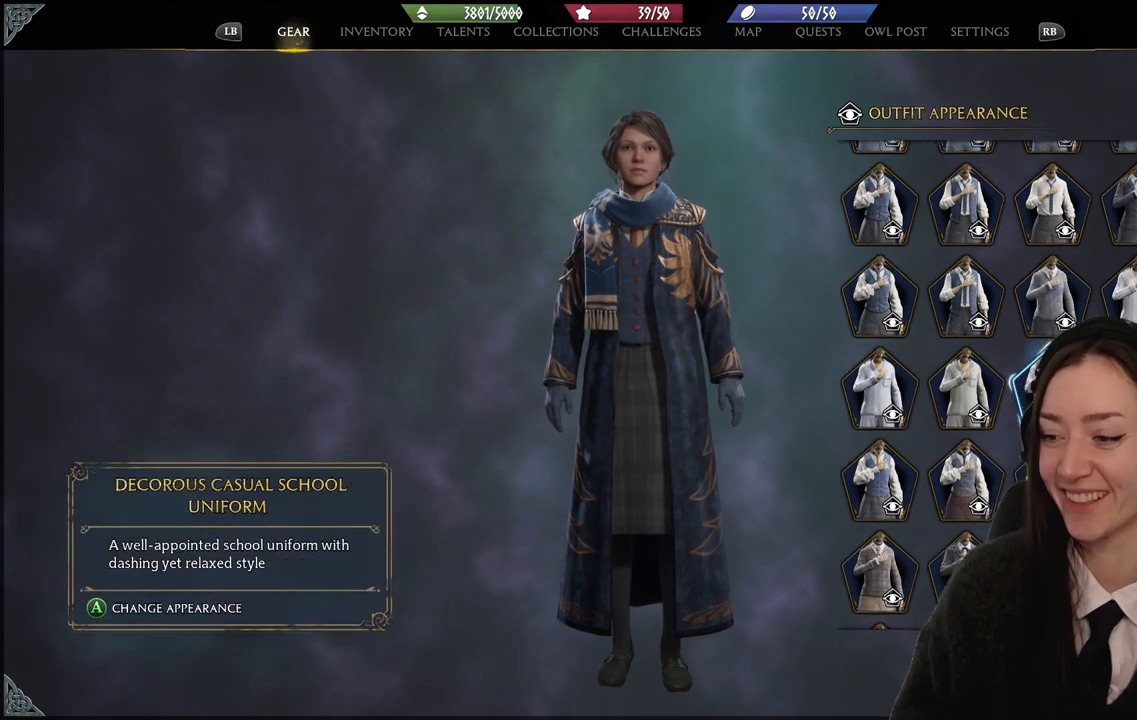
{"buttons": [], "left_stick": "up", "right_stick": "up-left", "events": [[67, "right_stick", "center"], [100, "left_stick", "right"], [267, "left_stick", "up"], [400, "right_stick", "up-left"]]}
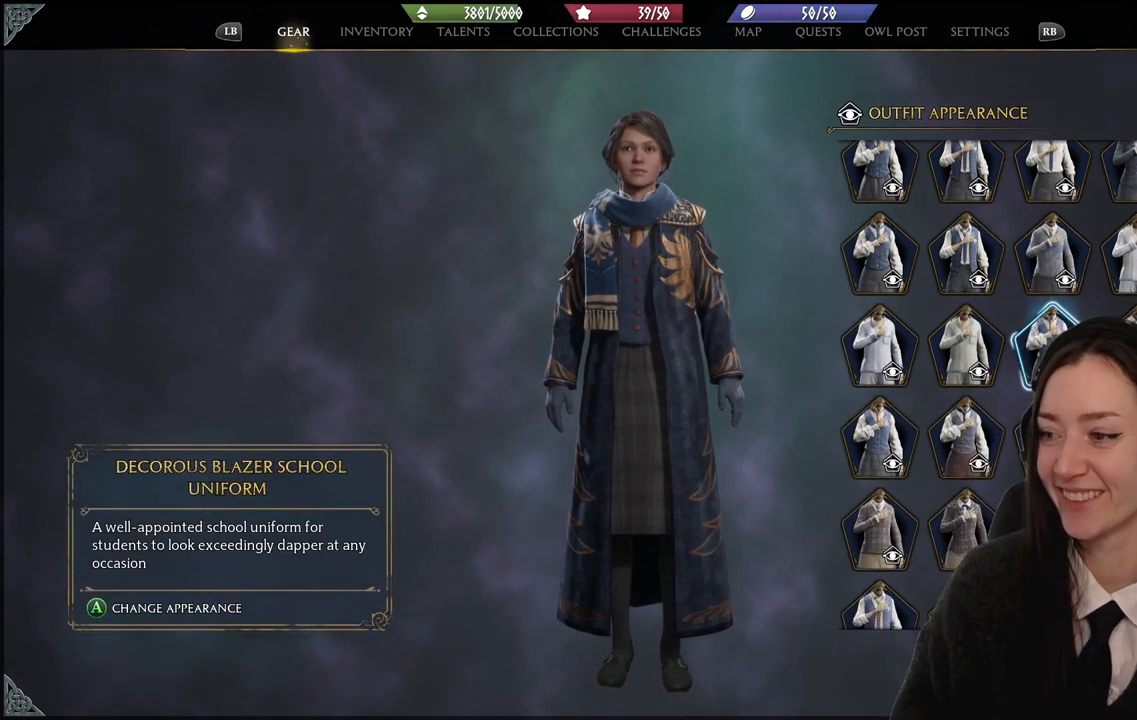
{"buttons": [], "left_stick": "down-left", "right_stick": "center", "events": [[34, "right_stick", "center"], [167, "left_stick", "center"], [267, "A", "down"], [301, "left_stick", "down-left"], [401, "A", "up"]]}
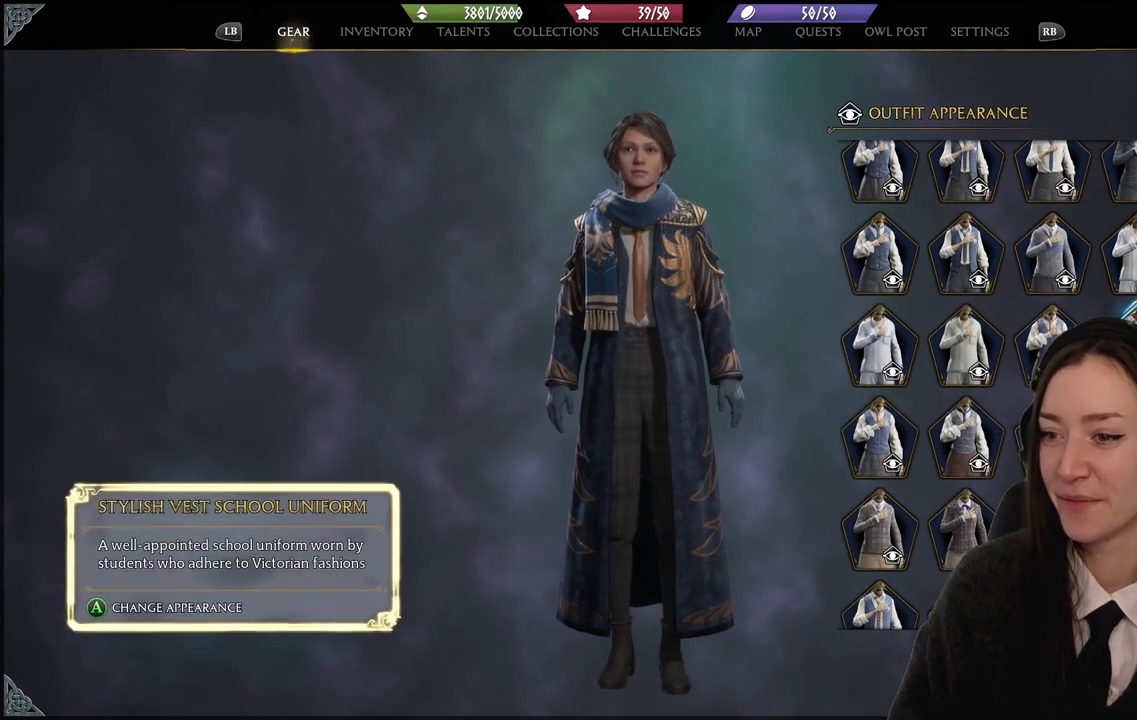
{"buttons": [], "left_stick": "center", "right_stick": "center", "events": [[334, "left_stick", "up"], [467, "left_stick", "center"]]}
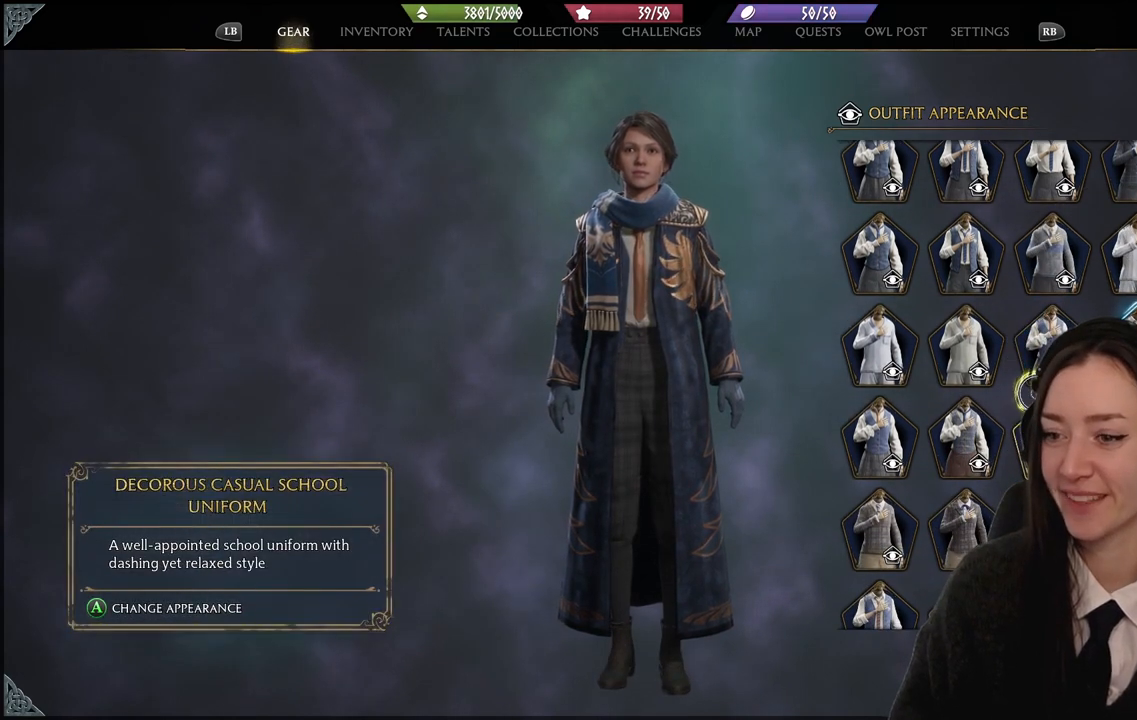
{"buttons": [], "left_stick": "center", "right_stick": "down", "events": [[201, "left_stick", "down-left"], [367, "right_stick", "down"], [401, "left_stick", "center"]]}
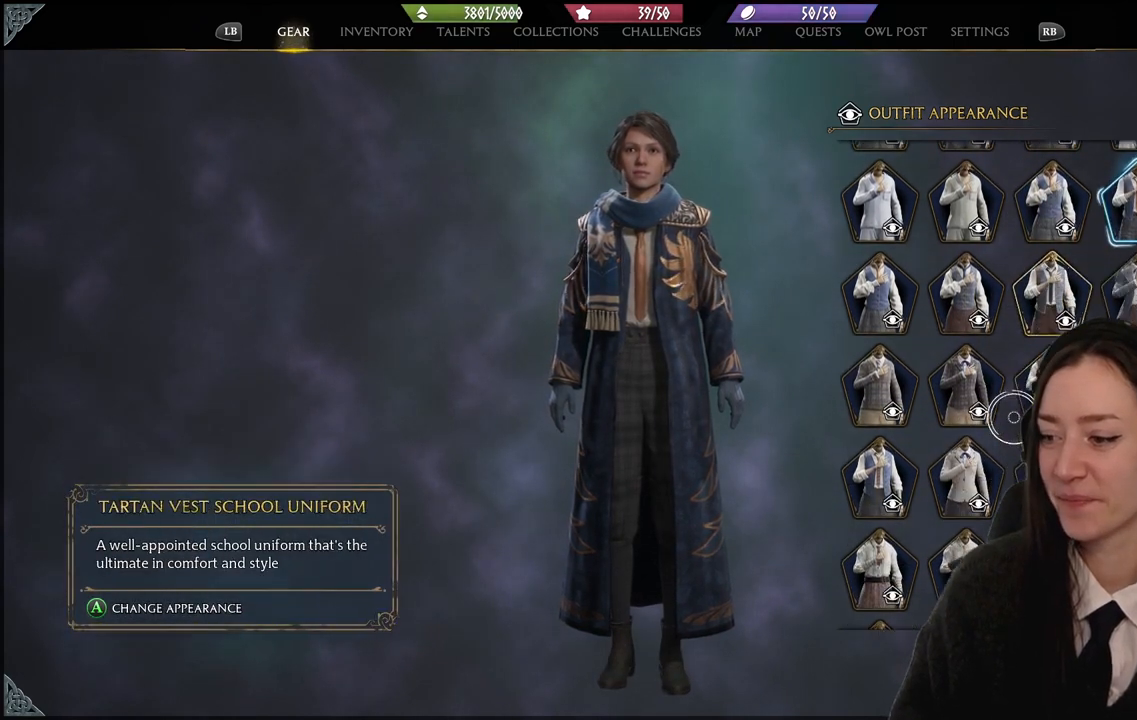
{"buttons": [], "left_stick": "center", "right_stick": "center", "events": [[67, "right_stick", "center"]]}
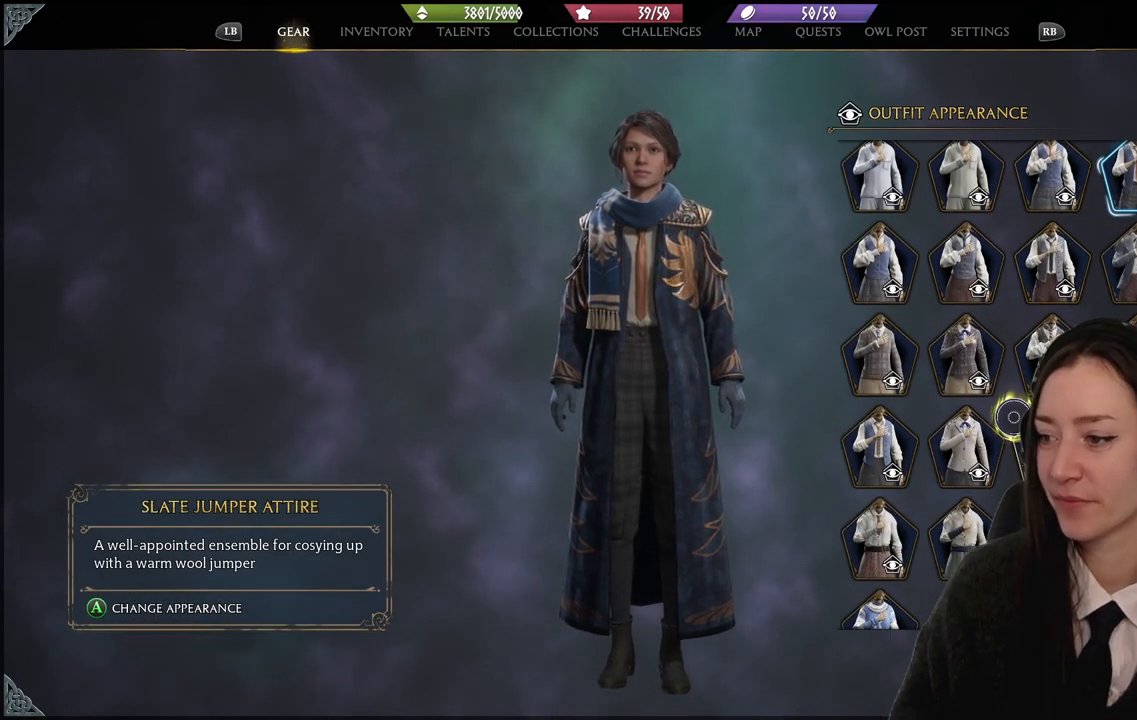
{"buttons": [], "left_stick": "center", "right_stick": "center", "events": [[334, "right_stick", "up"], [501, "right_stick", "center"]]}
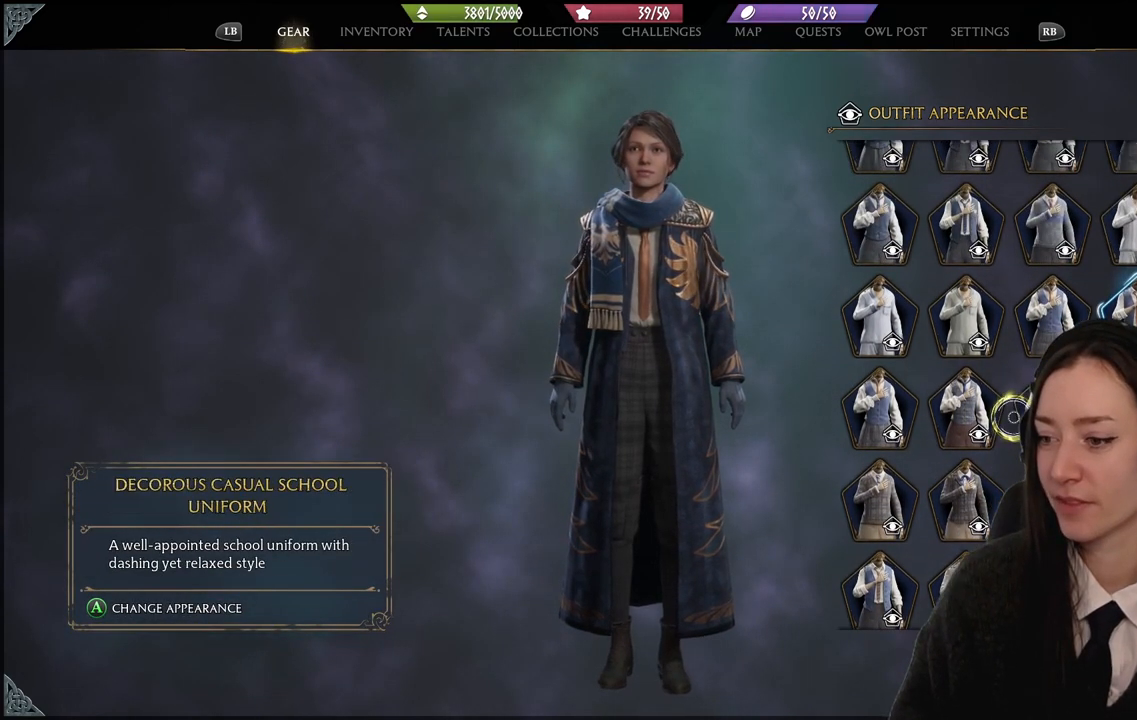
{"buttons": [], "left_stick": "center", "right_stick": "center", "events": [[67, "right_stick", "up"], [233, "right_stick", "center"]]}
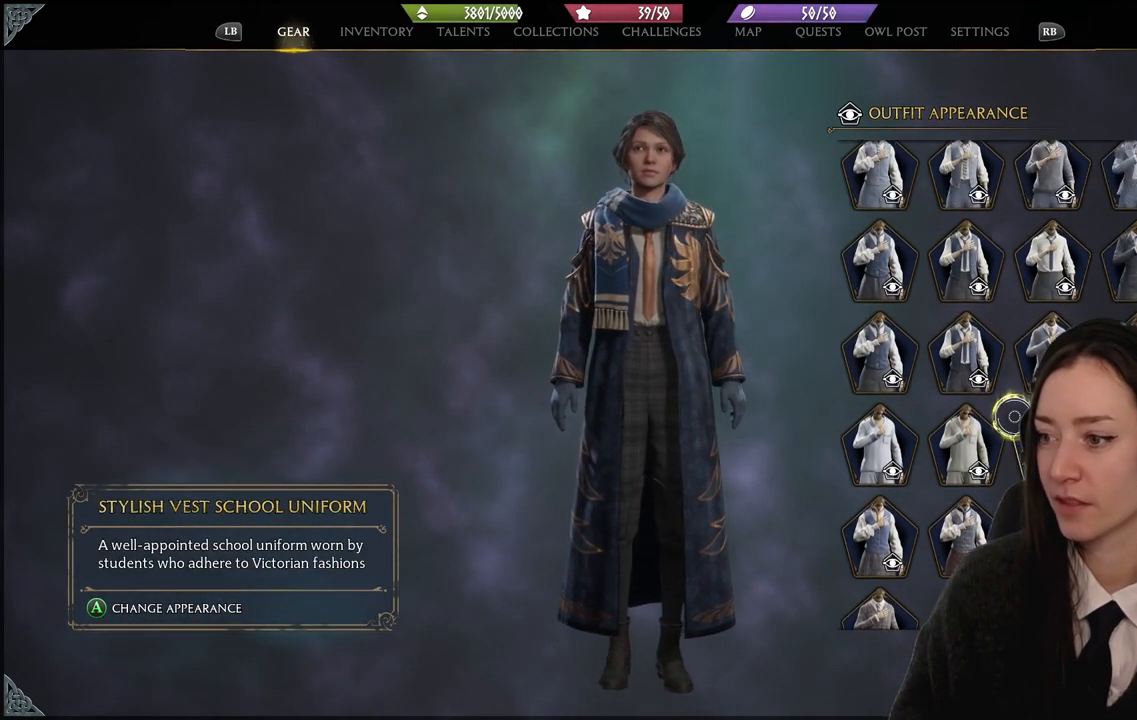
{"buttons": [], "left_stick": "center", "right_stick": "center", "events": [[67, "right_stick", "up"], [234, "right_stick", "center"]]}
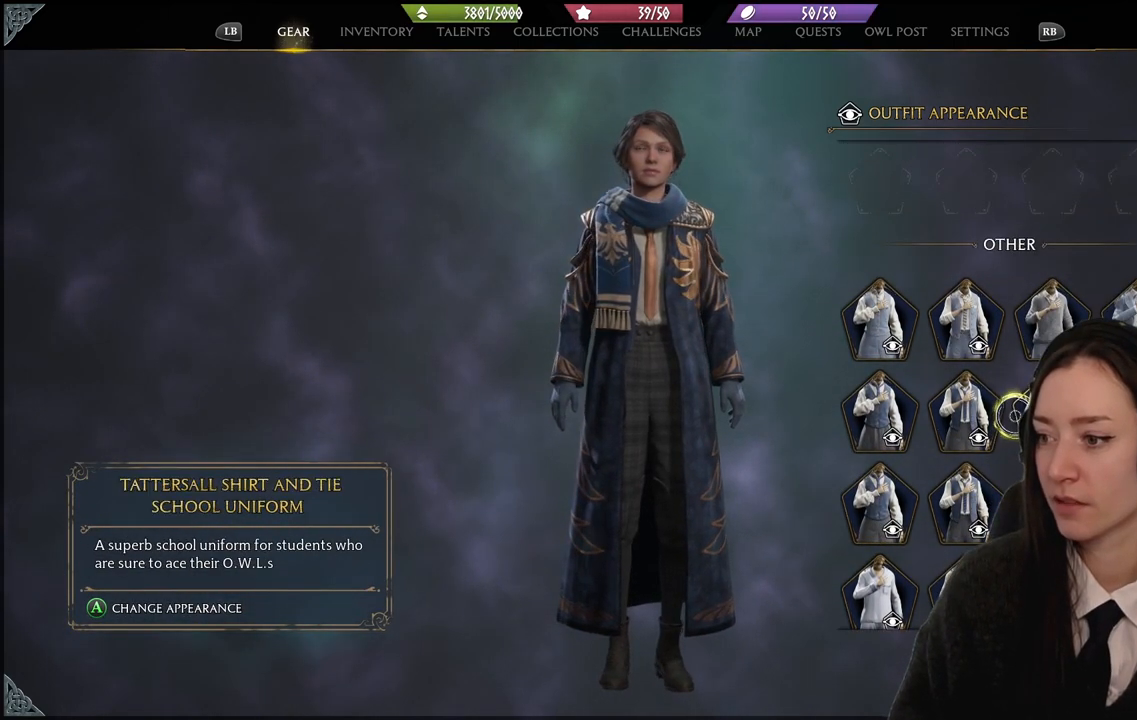
{"buttons": [], "left_stick": "right", "right_stick": "center", "events": [[33, "left_stick", "right"]]}
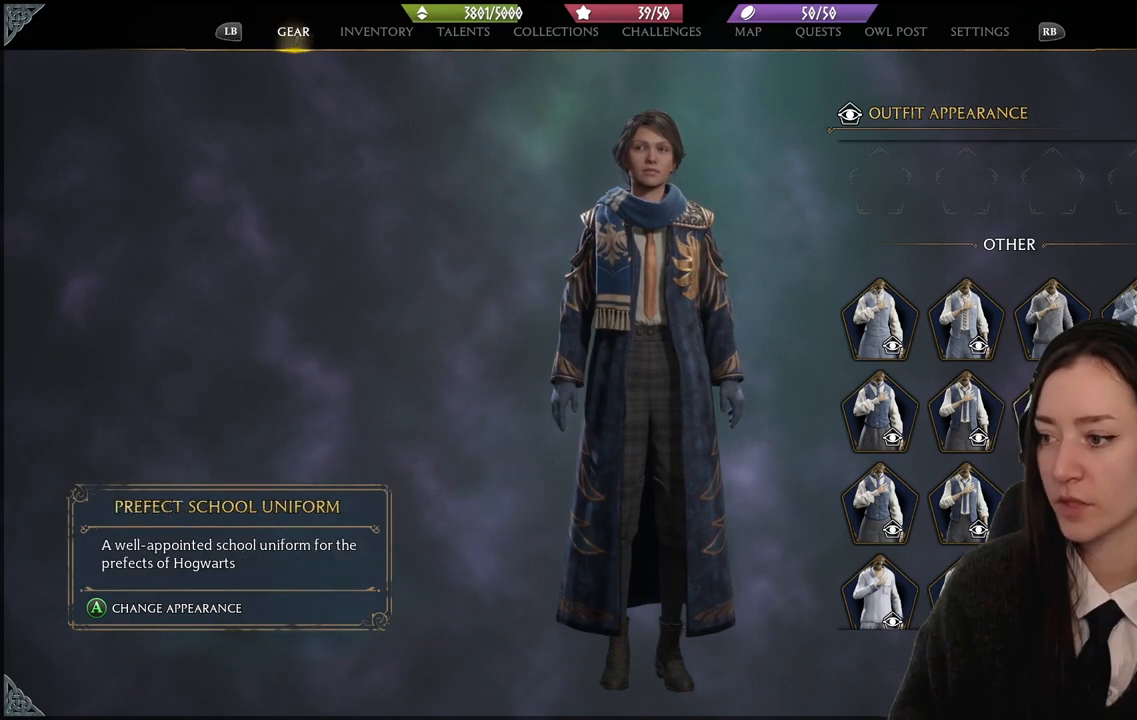
{"buttons": [], "left_stick": "center", "right_stick": "center", "events": [[101, "left_stick", "center"]]}
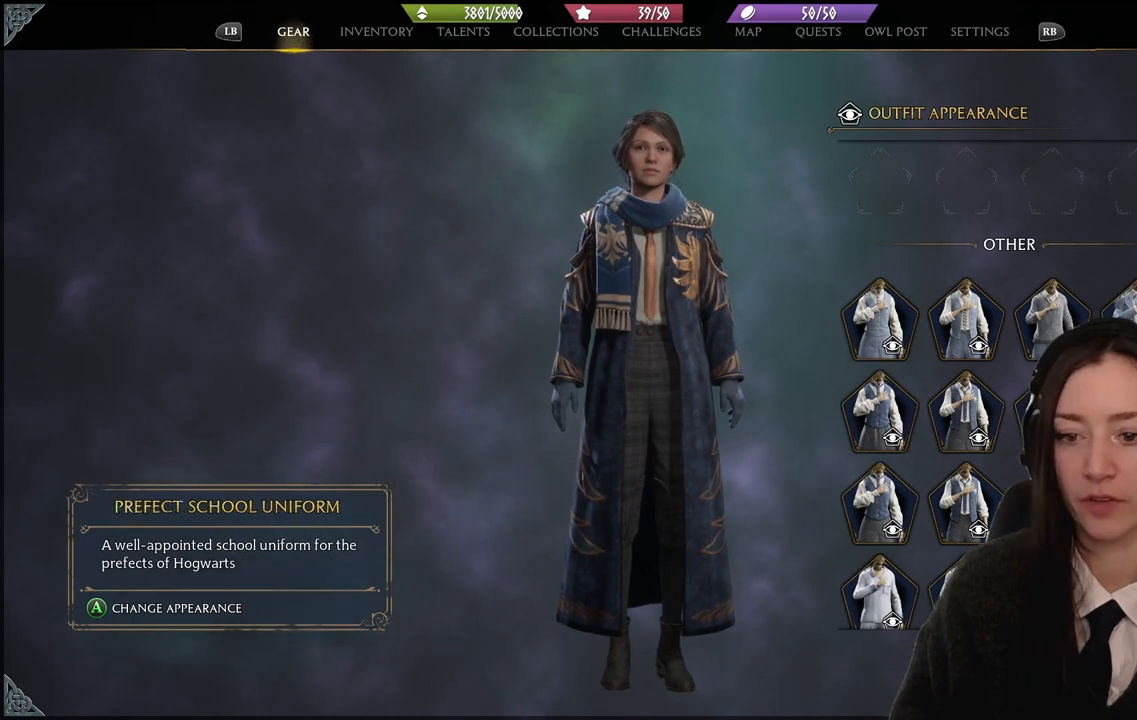
{"buttons": [], "left_stick": "left", "right_stick": "center", "events": [[67, "A", "down"], [167, "A", "up"], [367, "left_stick", "left"]]}
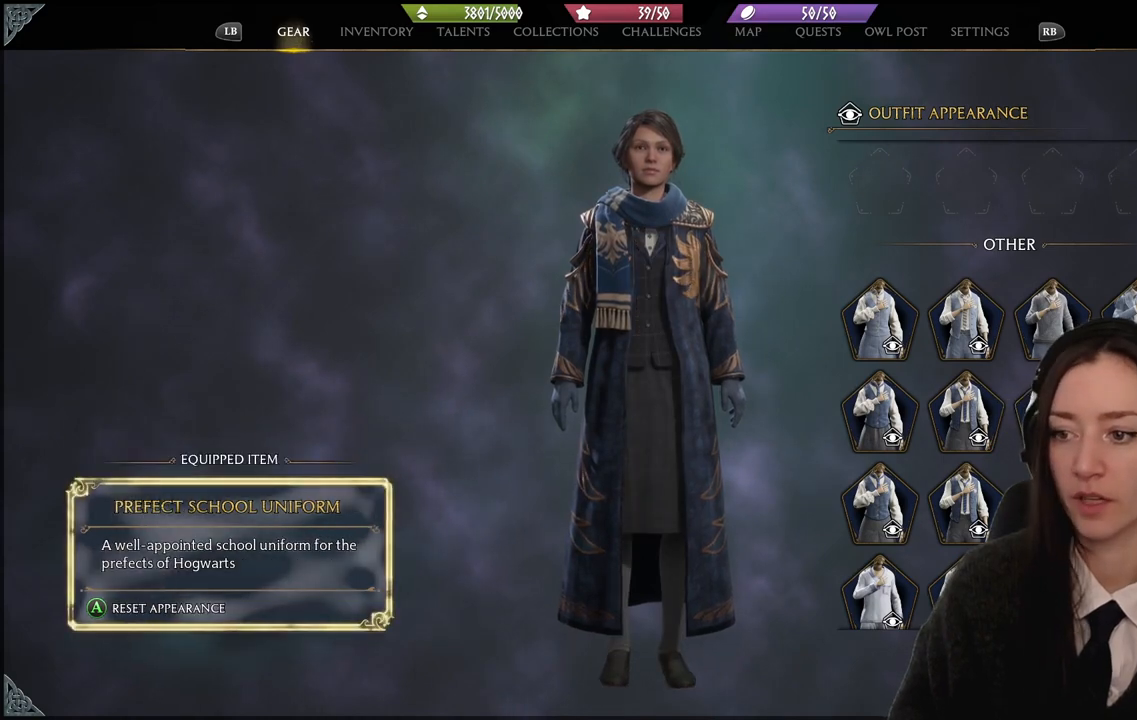
{"buttons": [], "left_stick": "center", "right_stick": "center", "events": [[134, "B", "down"], [201, "left_stick", "center"], [234, "B", "up"]]}
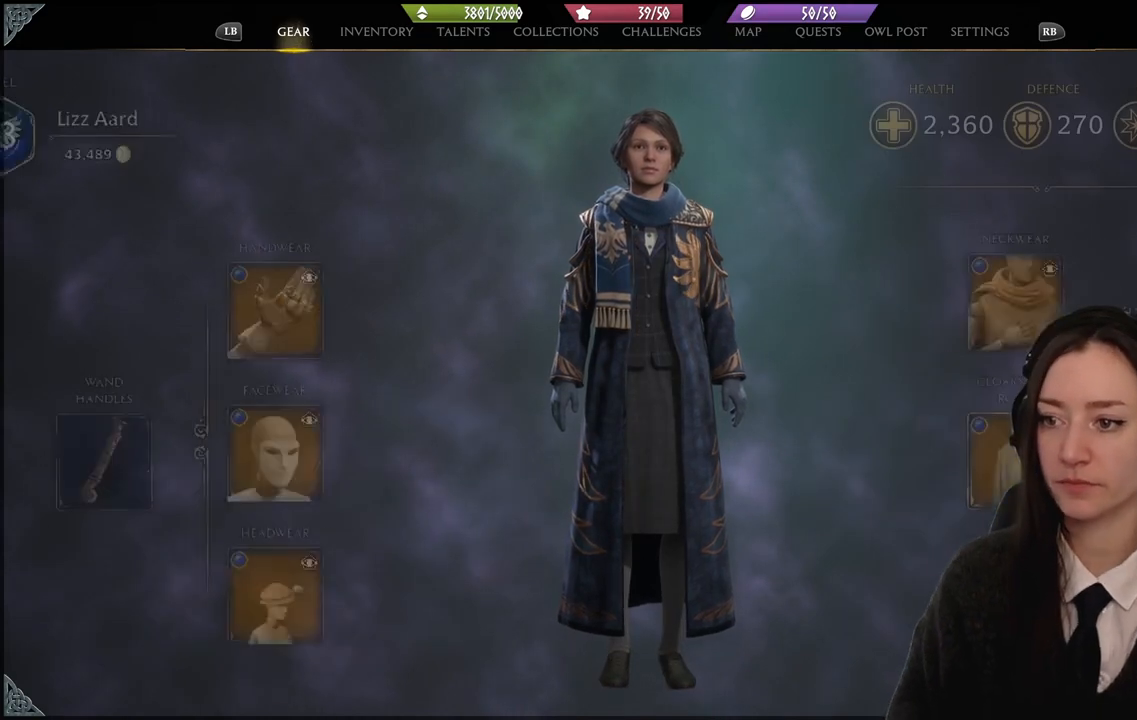
{"buttons": [], "left_stick": "center", "right_stick": "center", "events": [[300, "B", "down"], [434, "B", "up"]]}